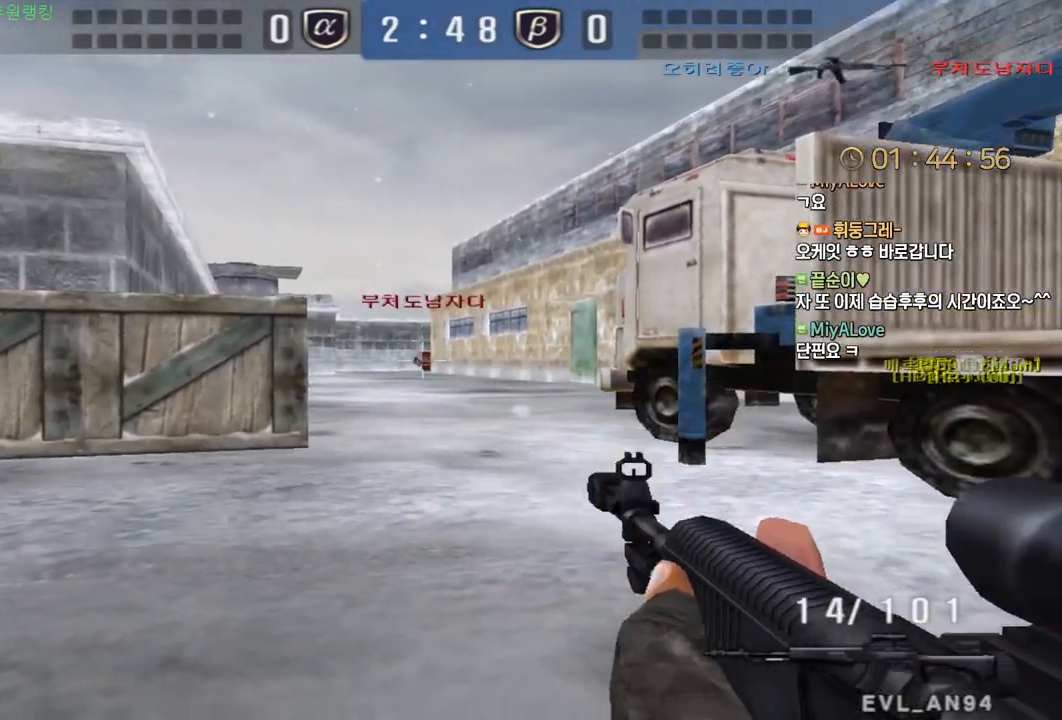
Gameplay with keyboard and mouse; each line is a JSON object with the keys and mouse buttons held at the frame after it. "events" lists presses ("down") and releases ("up") of "a", "ctrl", "d", "e", "f", "q", "r", "s", "shift", "space", "tab", "w", "mouse_left", "mouse_wheel", "mouse_right", "mouse_mb4" and "mouse_mb5" between this image and that frame as [ms after this image, input, new state], when the widget could be followed in between. "mouse_left", "mouse_wheel", "mouse_right", "mouse_mb4", "mouse_mb5" = the "left", "wheel", "right", "mb4", "mb5" buttons of the "mouse" list. No other keys are recorded. "wheel" means that the mouse wheel is clicked or scrolled. Mouse movement is not recorded.
{"keys": ["a", "ctrl"], "mouse": [], "events": [[17, "mouse_left", "down"], [100, "mouse_left", "up"], [150, "mouse_left", "down"], [217, "mouse_left", "up"], [233, "ctrl", "up"], [233, "w", "down"], [250, "a", "down"], [250, "r", "down"], [383, "r", "up"], [483, "ctrl", "down"], [500, "w", "up"]]}
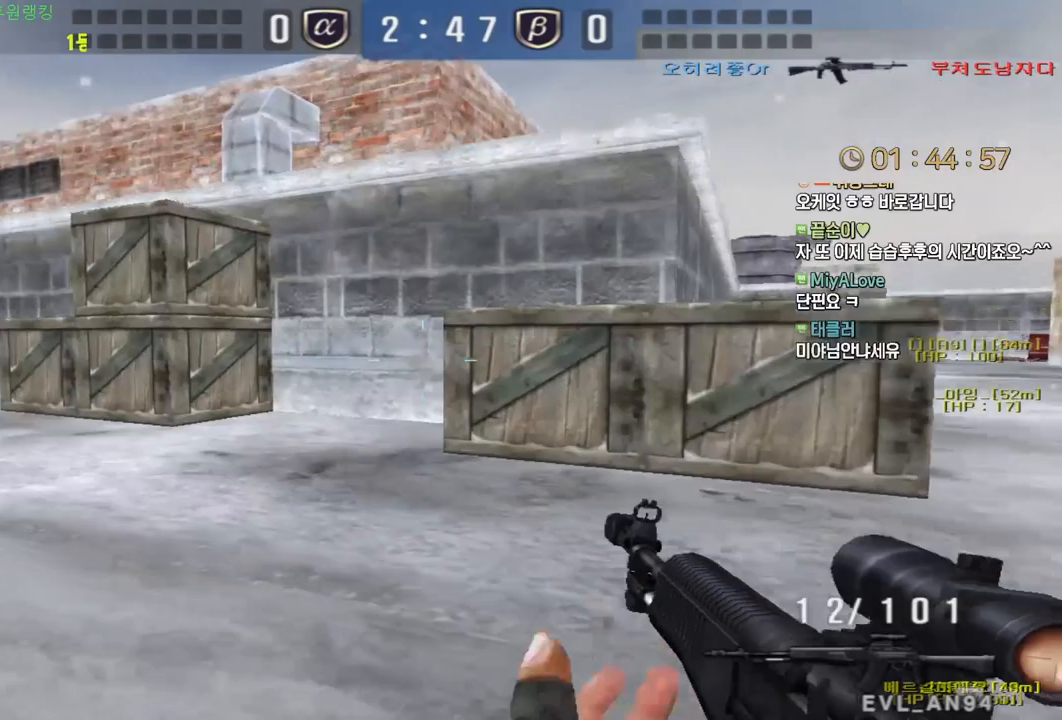
{"keys": ["d", "w"], "mouse": [], "events": [[17, "a", "up"], [33, "ctrl", "up"], [33, "space", "down"], [83, "a", "down"], [83, "space", "up"], [83, "w", "down"], [450, "a", "up"], [483, "d", "down"]]}
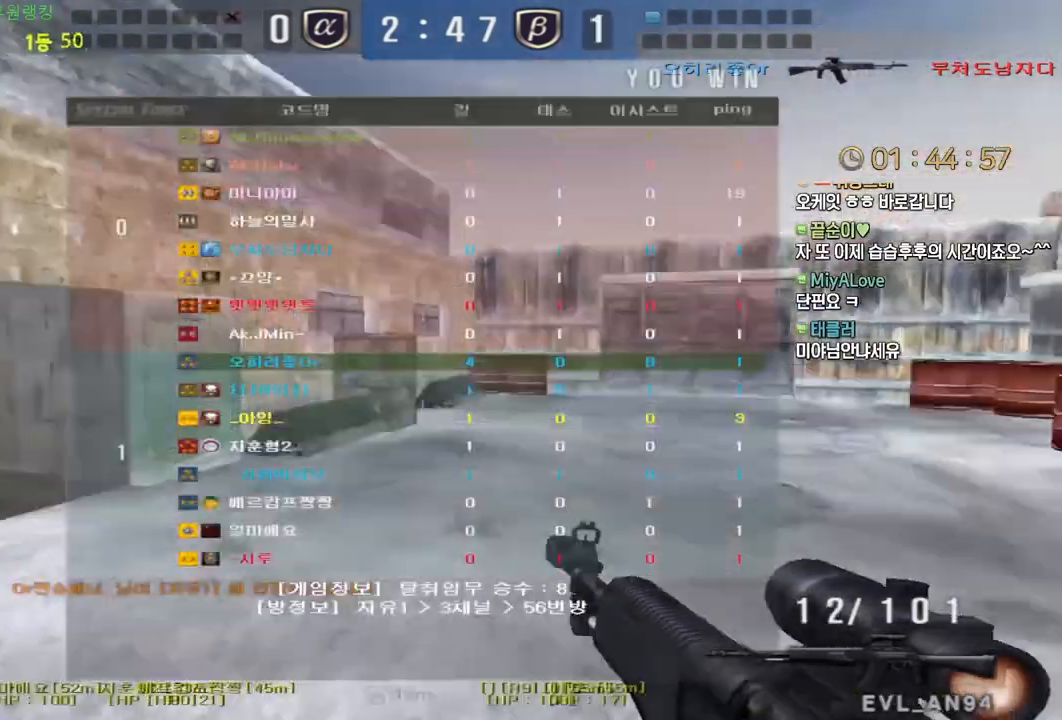
{"keys": ["d", "w"], "mouse": [], "events": [[233, "ctrl", "down"], [267, "d", "up"], [267, "space", "down"], [267, "w", "up"], [283, "ctrl", "up"], [317, "space", "up"], [350, "d", "down"], [350, "w", "down"]]}
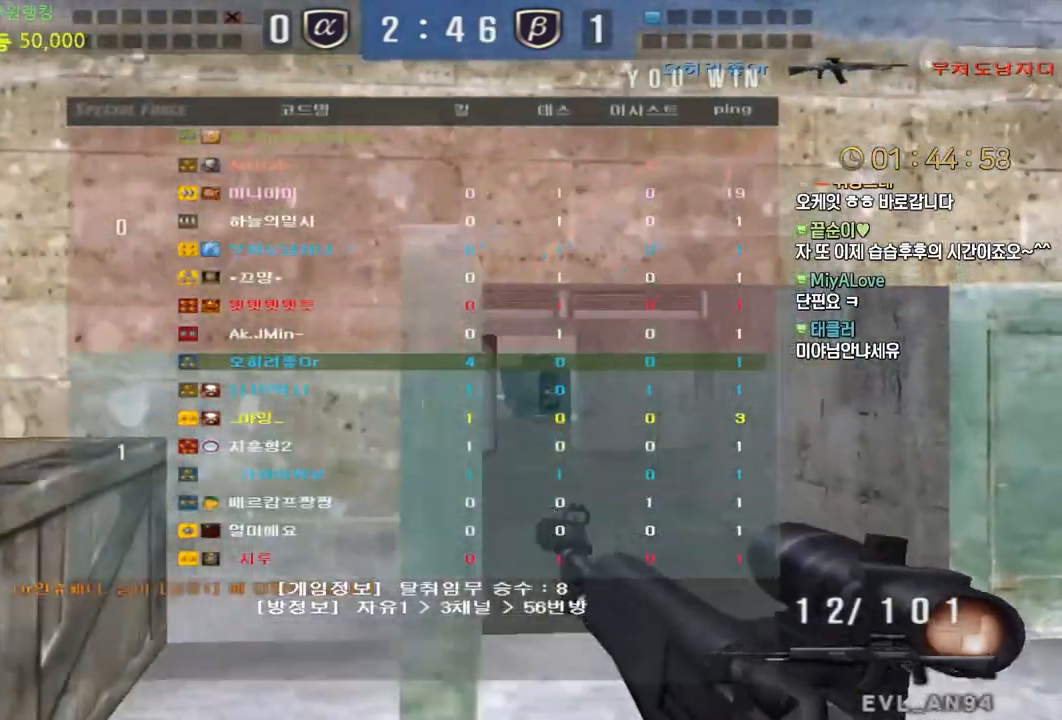
{"keys": ["space"], "mouse": [], "events": [[450, "ctrl", "down"], [483, "ctrl", "up"], [483, "d", "up"], [483, "space", "down"], [500, "w", "up"]]}
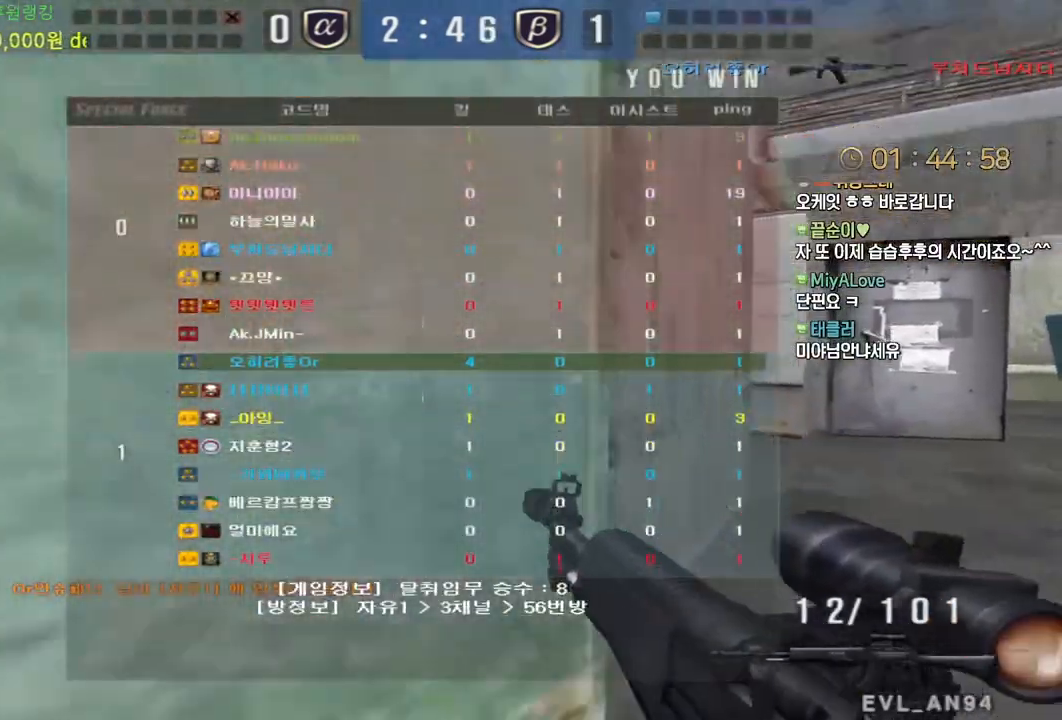
{"keys": ["d", "w"], "mouse": [], "events": [[33, "space", "up"], [383, "d", "down"], [400, "w", "down"]]}
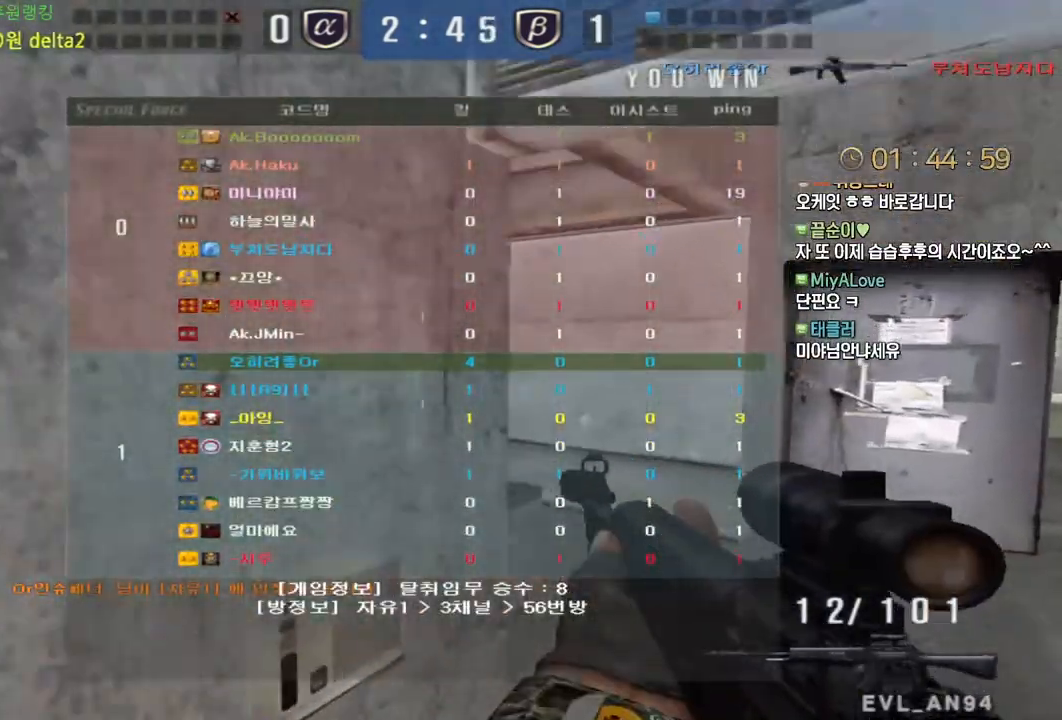
{"keys": ["d", "w"], "mouse": [], "events": [[183, "ctrl", "down"], [217, "d", "up"], [217, "w", "up"], [233, "space", "down"], [250, "ctrl", "up"], [283, "space", "up"], [300, "d", "down"], [300, "w", "down"]]}
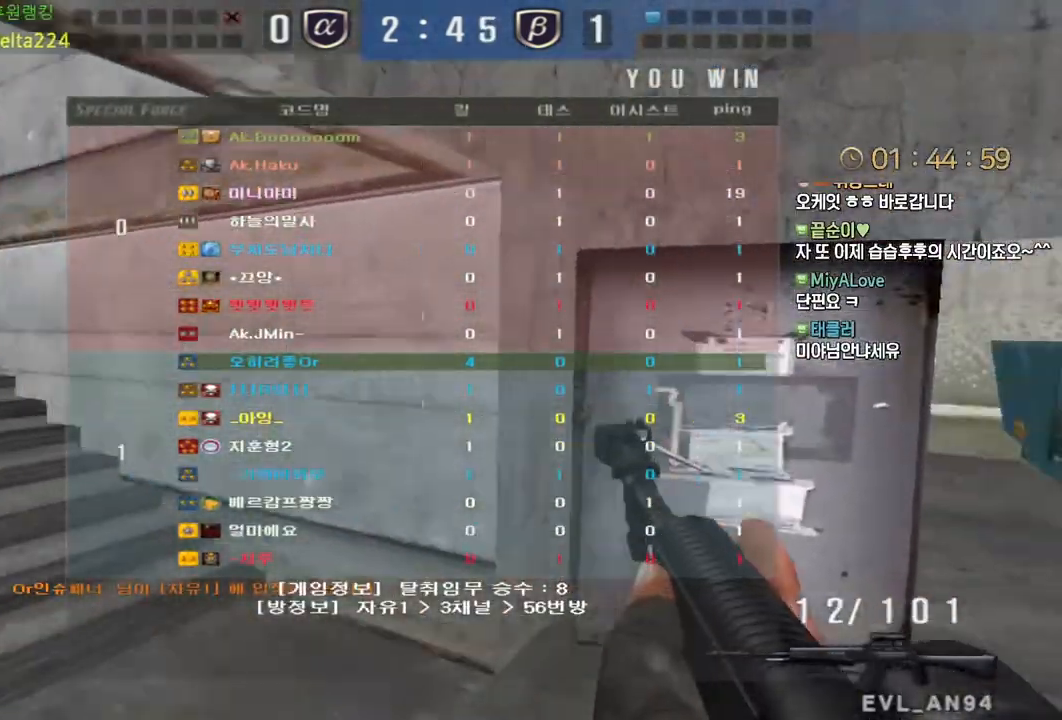
{"keys": ["ctrl", "space"], "mouse": [], "events": [[450, "ctrl", "down"], [483, "d", "up"], [483, "space", "down"], [483, "w", "up"]]}
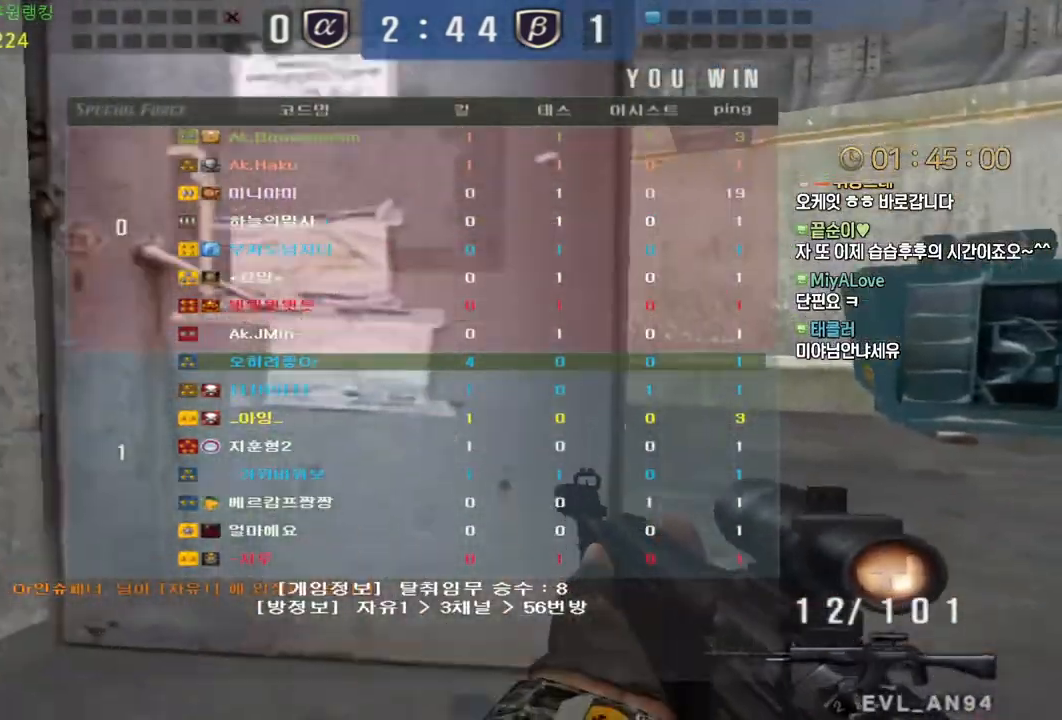
{"keys": ["a", "w"], "mouse": [], "events": [[17, "ctrl", "up"], [33, "space", "up"], [417, "a", "down"], [417, "w", "down"]]}
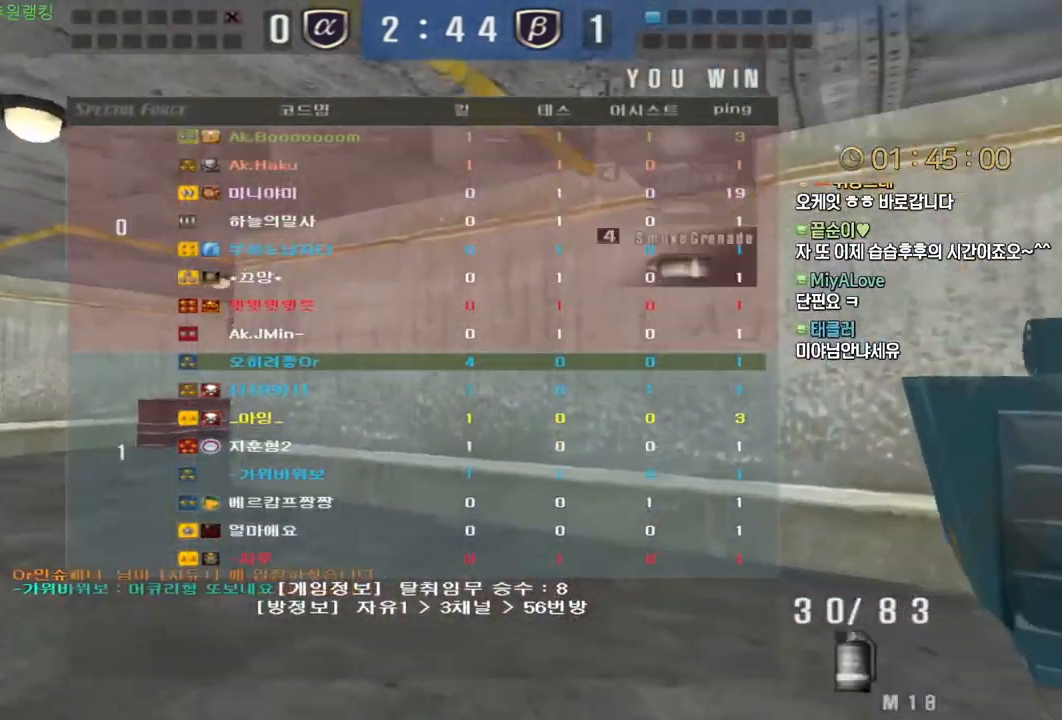
{"keys": ["w"], "mouse": ["left"], "events": [[217, "mouse_left", "down"], [267, "a", "up"]]}
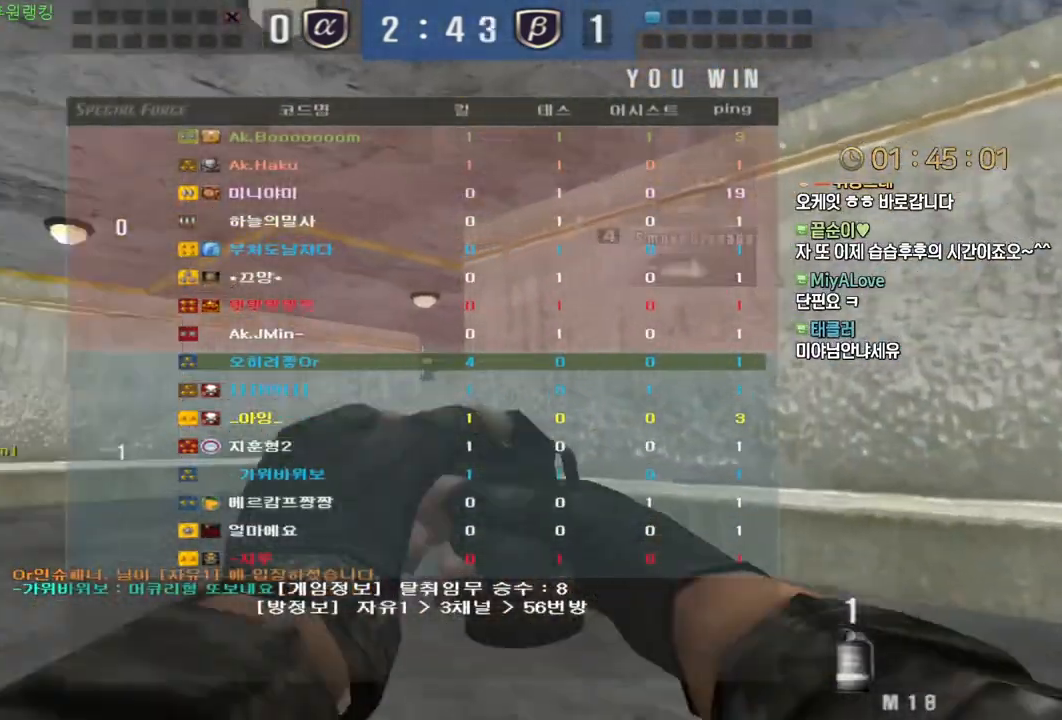
{"keys": ["a", "w"], "mouse": [], "events": [[150, "mouse_left", "up"], [483, "a", "down"]]}
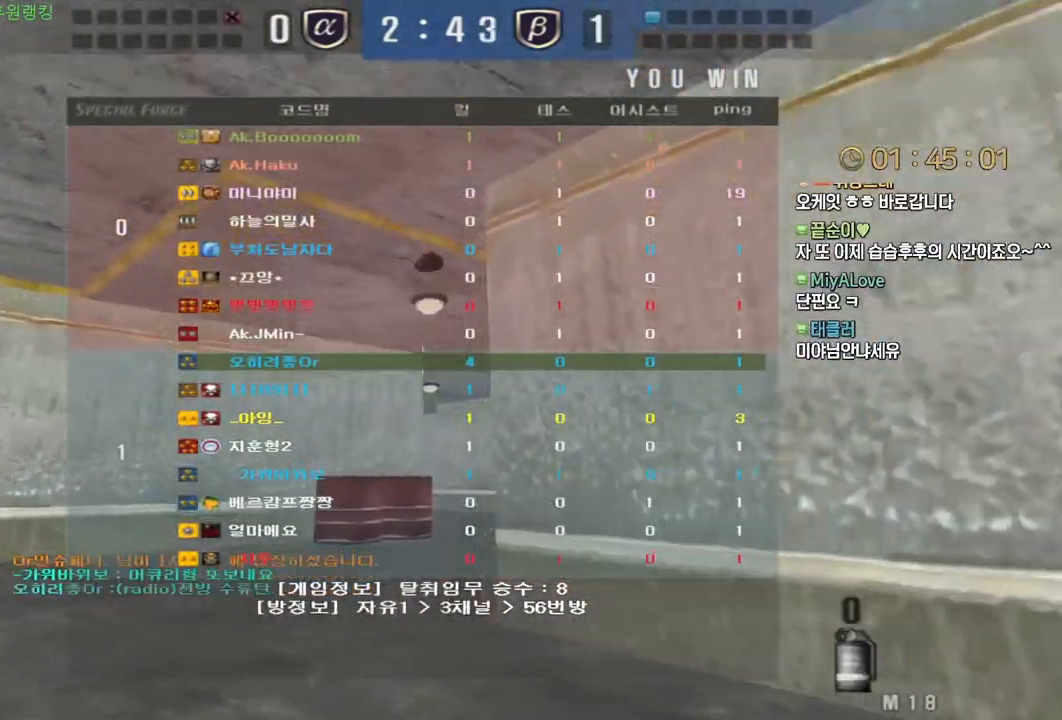
{"keys": ["w"], "mouse": [], "events": [[50, "a", "up"]]}
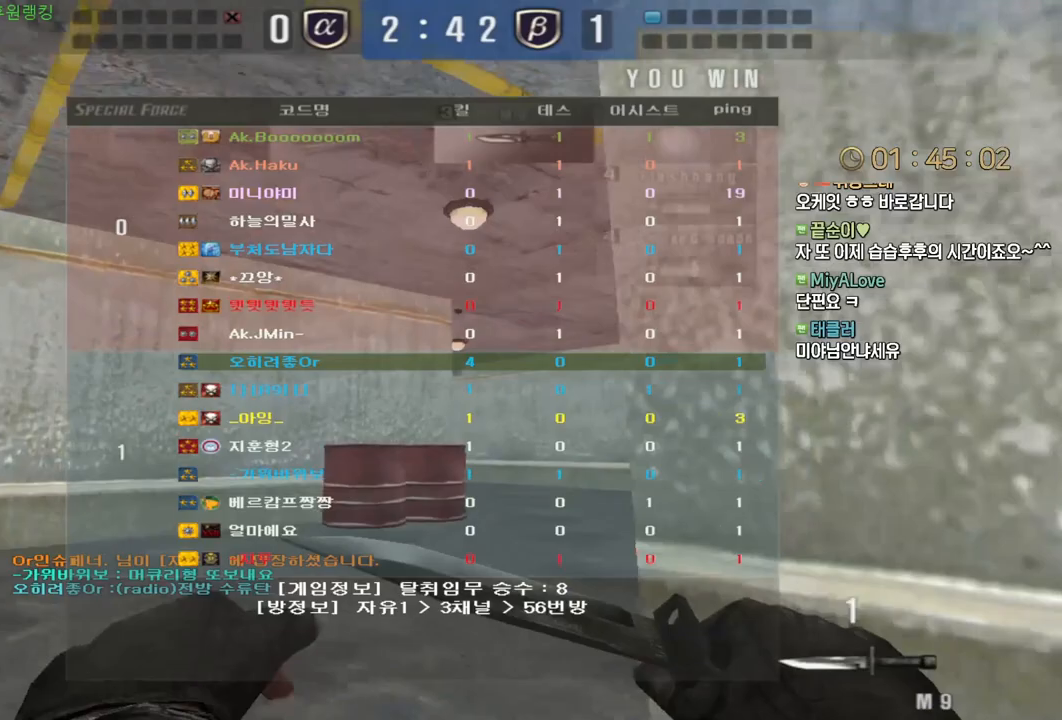
{"keys": ["w"], "mouse": [], "events": []}
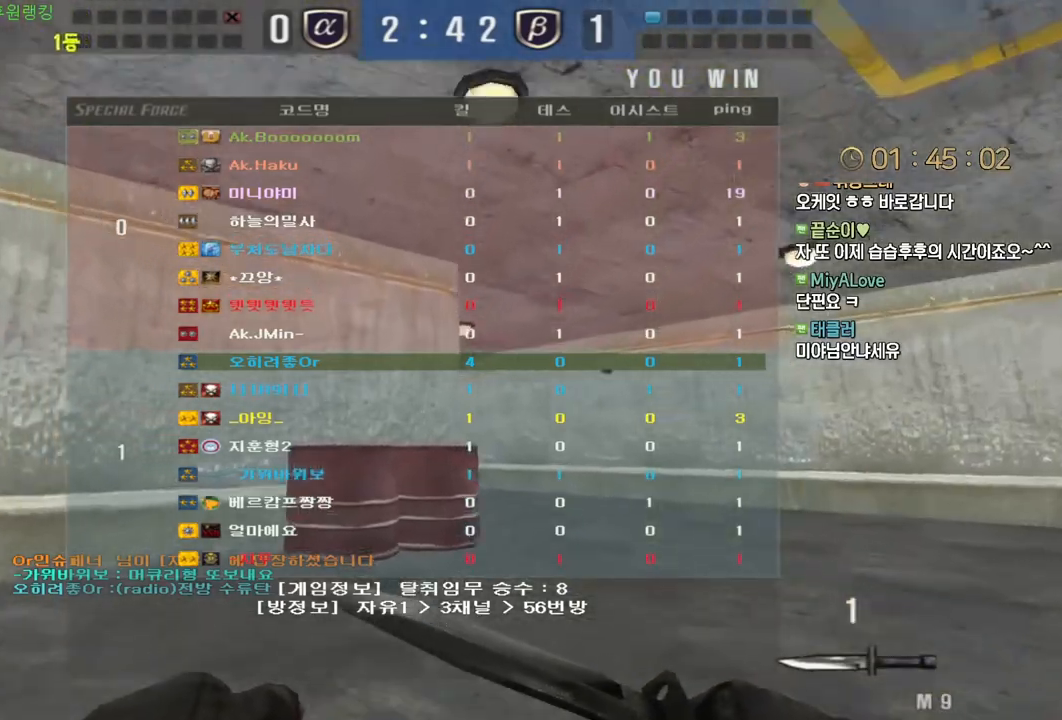
{"keys": ["w"], "mouse": [], "events": []}
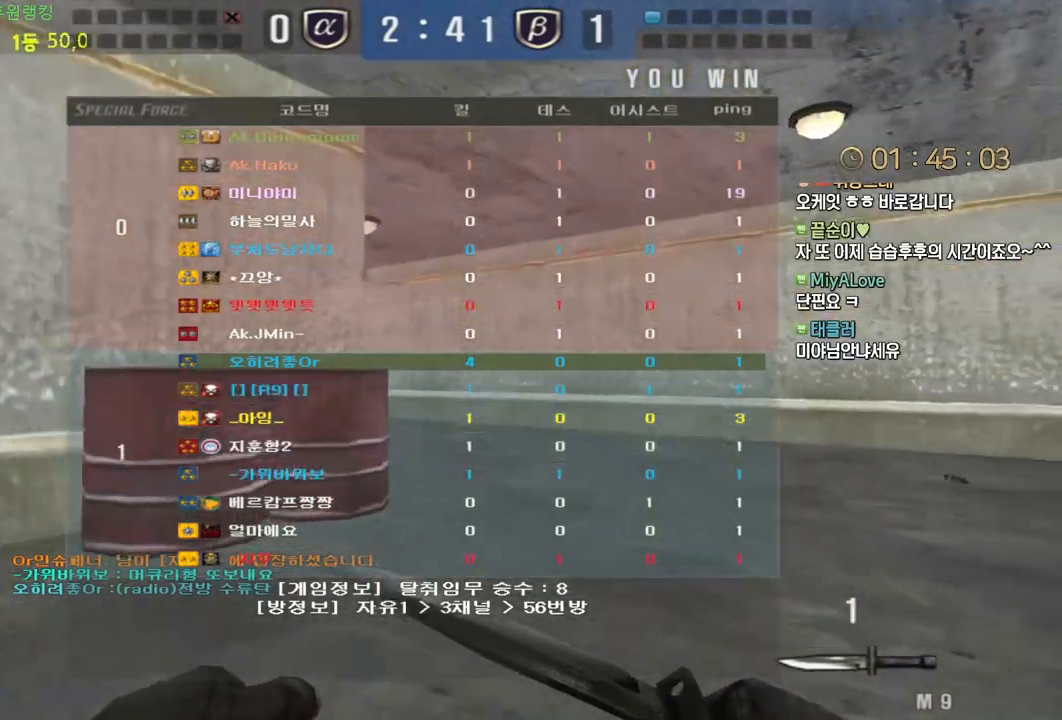
{"keys": ["w"], "mouse": [], "events": []}
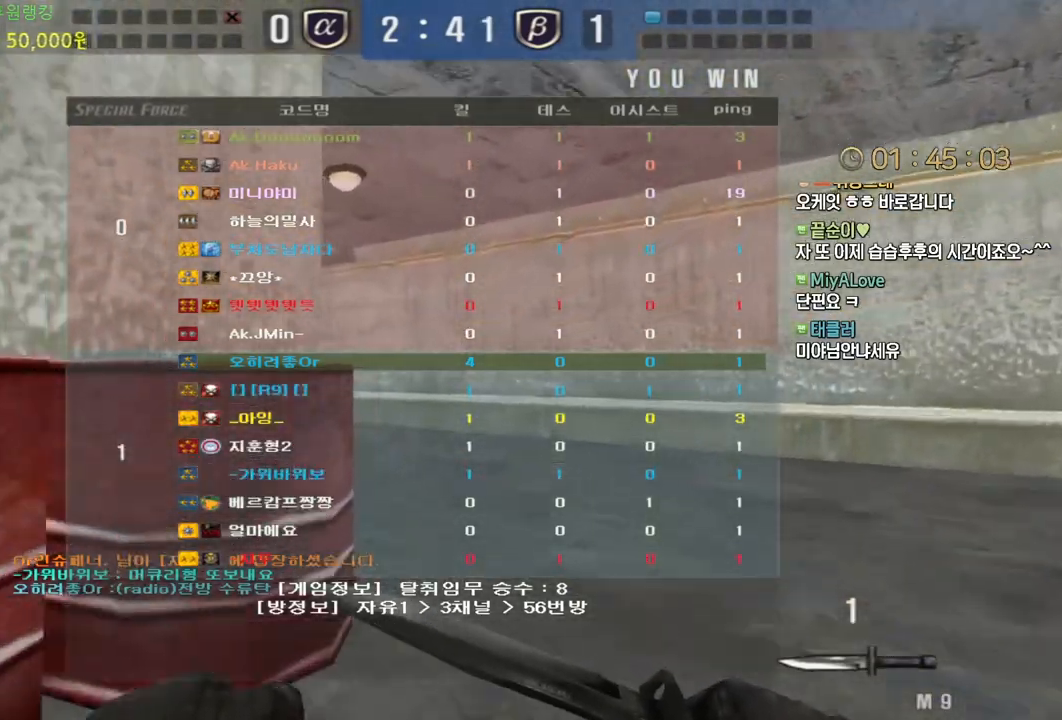
{"keys": ["w"], "mouse": [], "events": []}
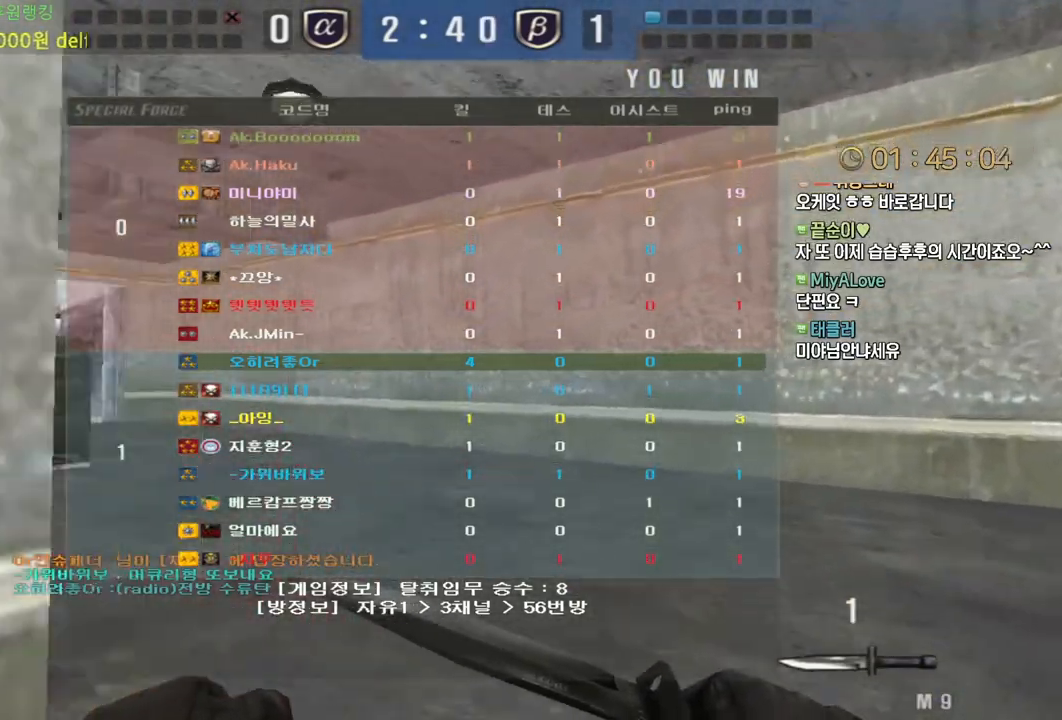
{"keys": ["w"], "mouse": [], "events": []}
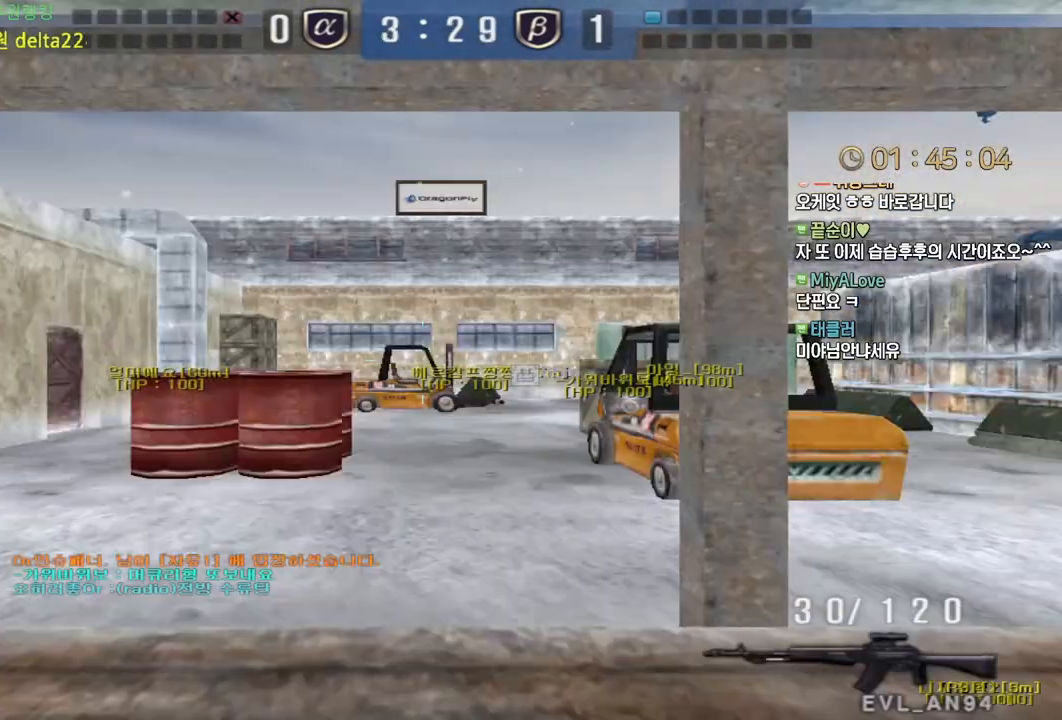
{"keys": ["d", "tab", "w"], "mouse": [], "events": [[350, "d", "down"], [433, "tab", "down"]]}
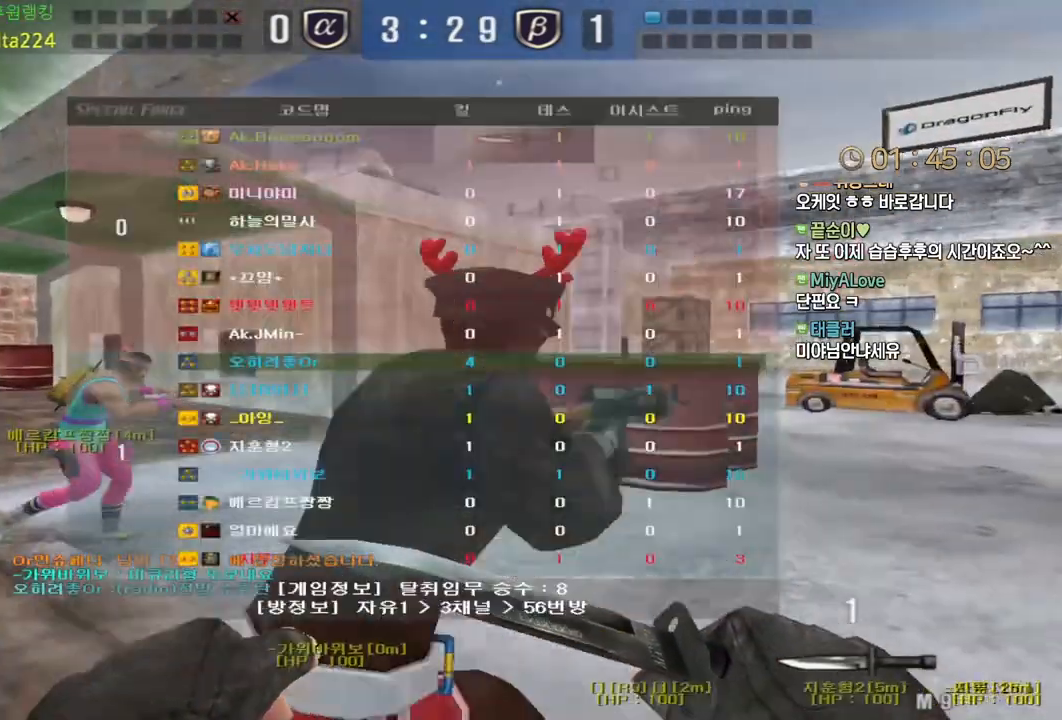
{"keys": ["d", "w"], "mouse": [], "events": [[433, "tab", "up"]]}
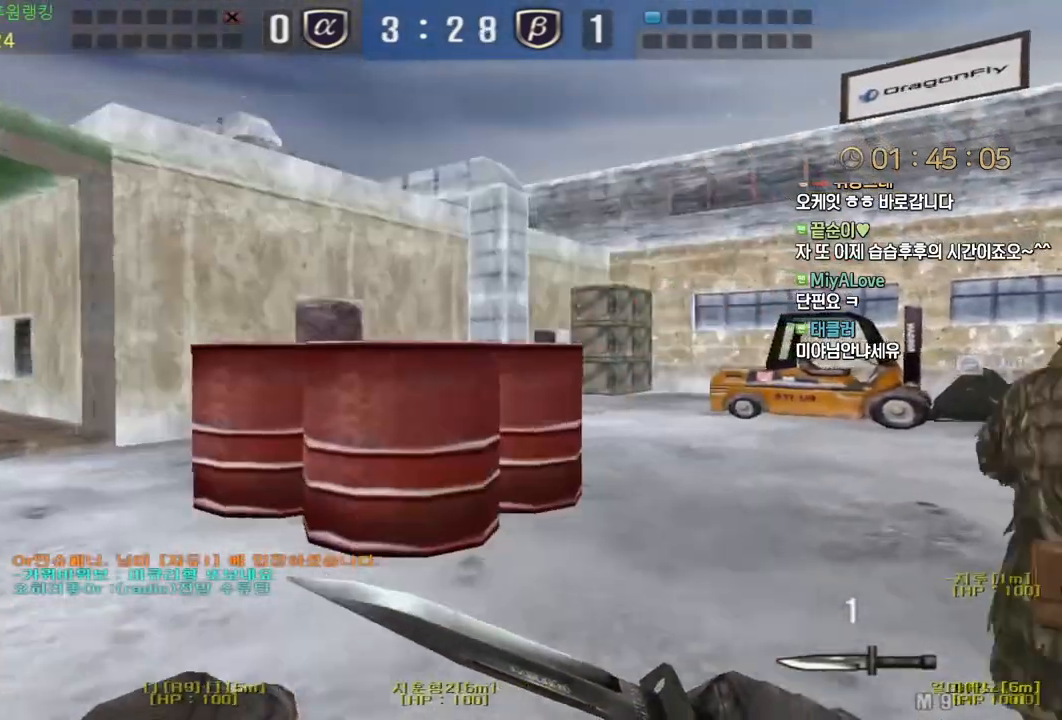
{"keys": ["d", "w"], "mouse": [], "events": []}
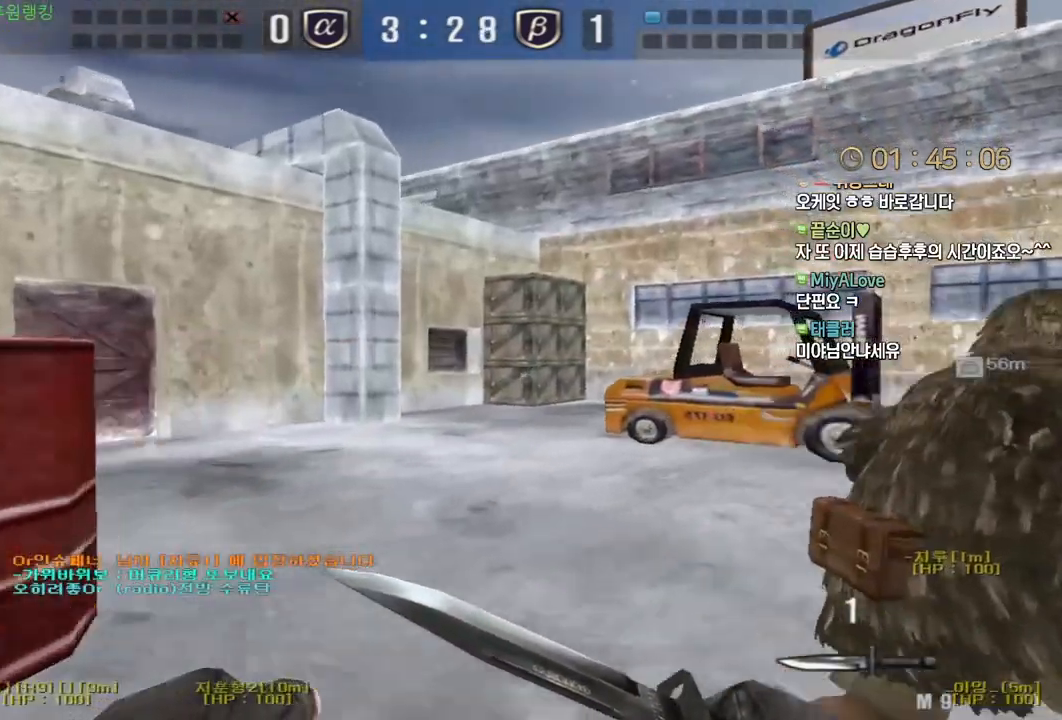
{"keys": ["d", "tab", "w"], "mouse": [], "events": [[433, "tab", "down"]]}
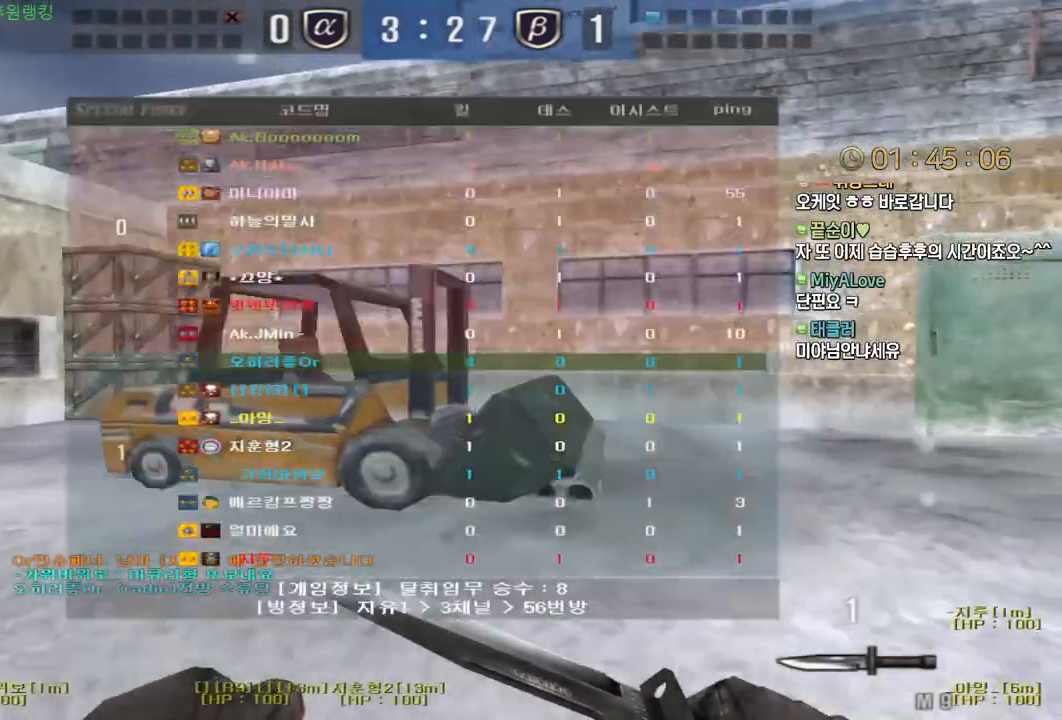
{"keys": ["d", "tab", "w"], "mouse": [], "events": []}
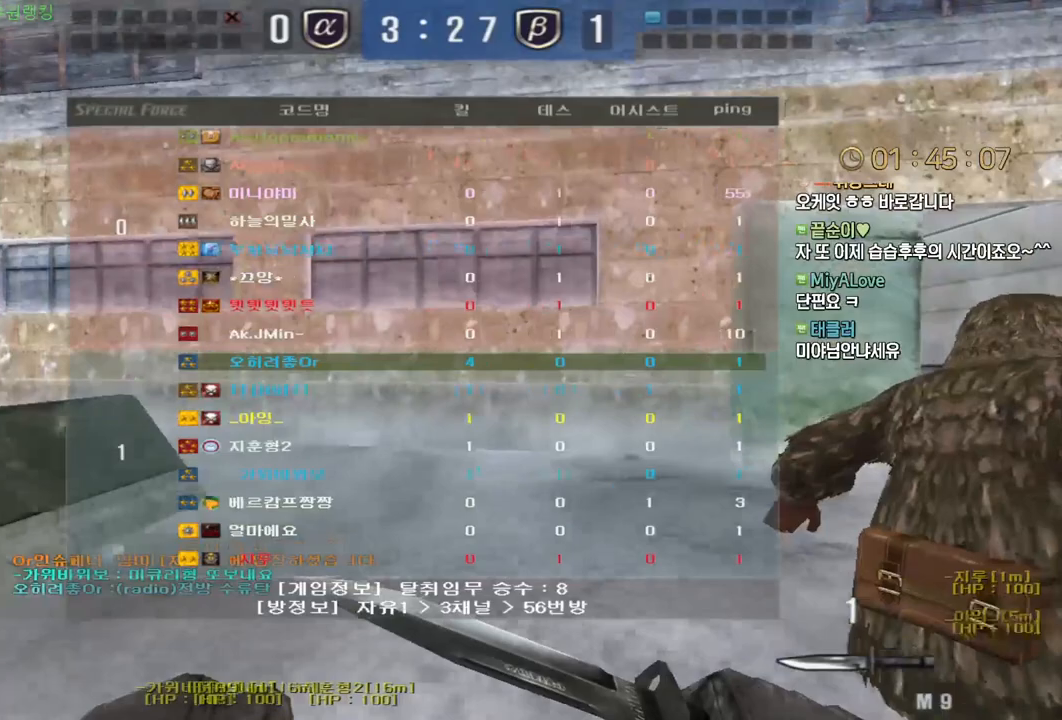
{"keys": ["d", "tab", "w"], "mouse": [], "events": []}
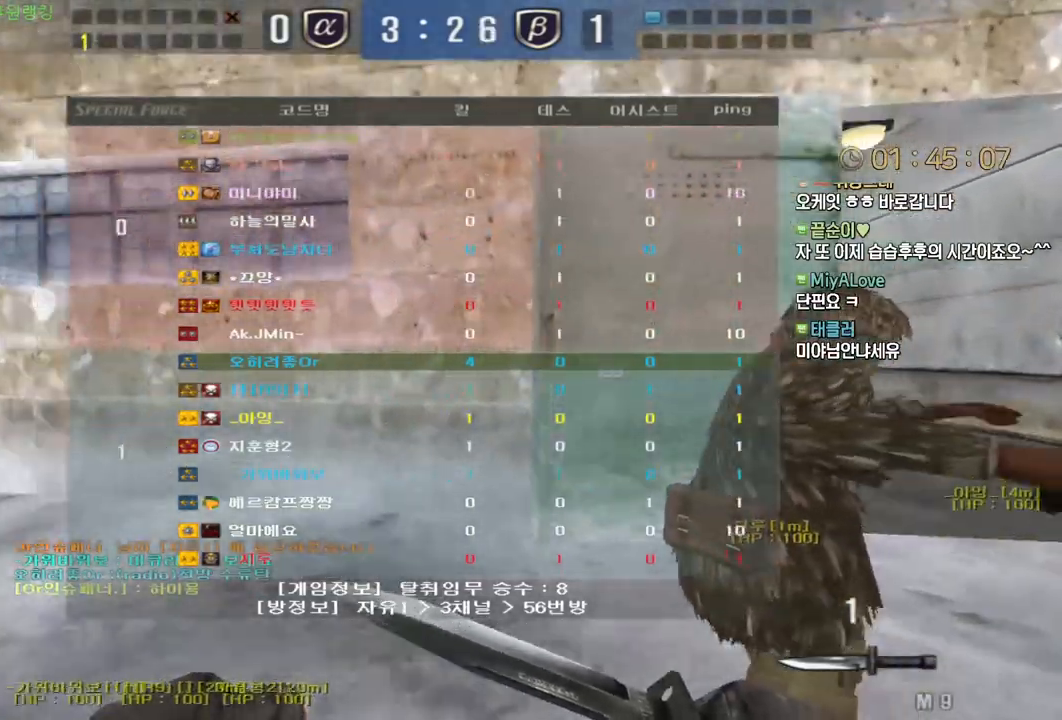
{"keys": ["d", "tab", "w"], "mouse": ["left"], "events": [[483, "mouse_left", "down"]]}
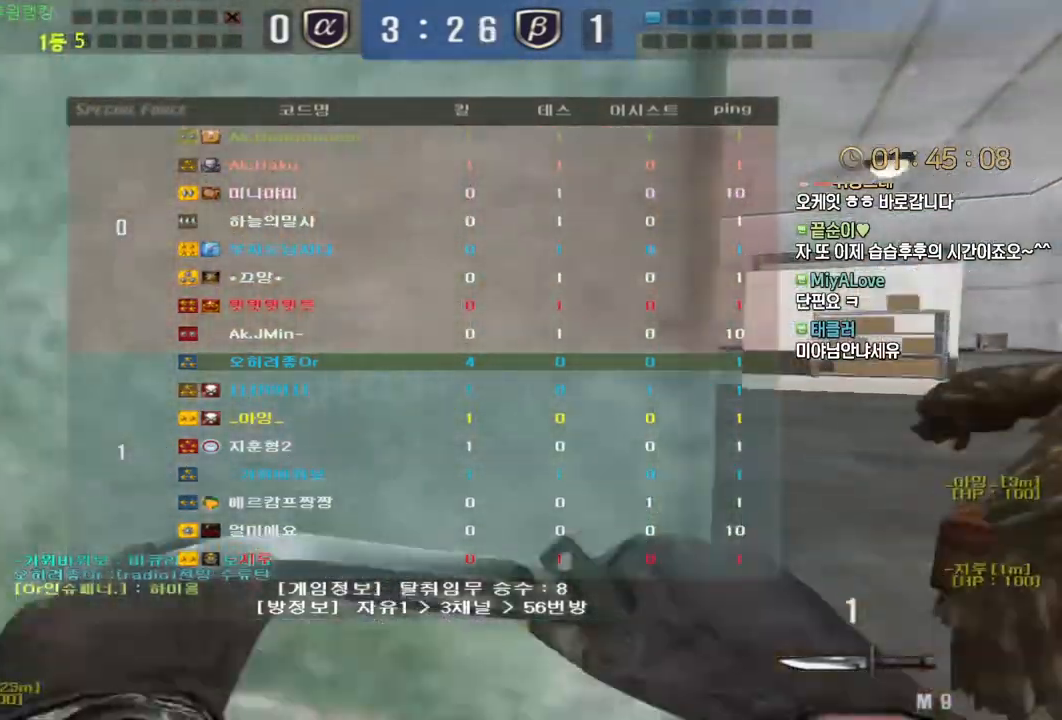
{"keys": ["d", "w"], "mouse": [], "events": [[83, "mouse_left", "up"], [300, "tab", "up"]]}
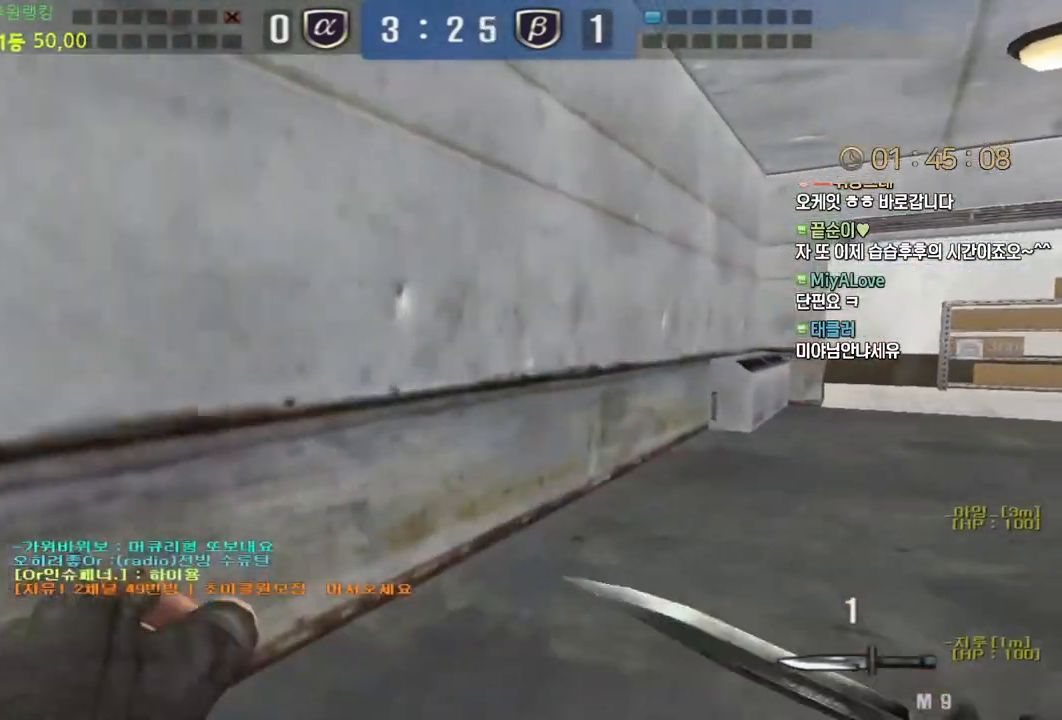
{"keys": ["d", "tab", "w"], "mouse": [], "events": [[117, "tab", "down"]]}
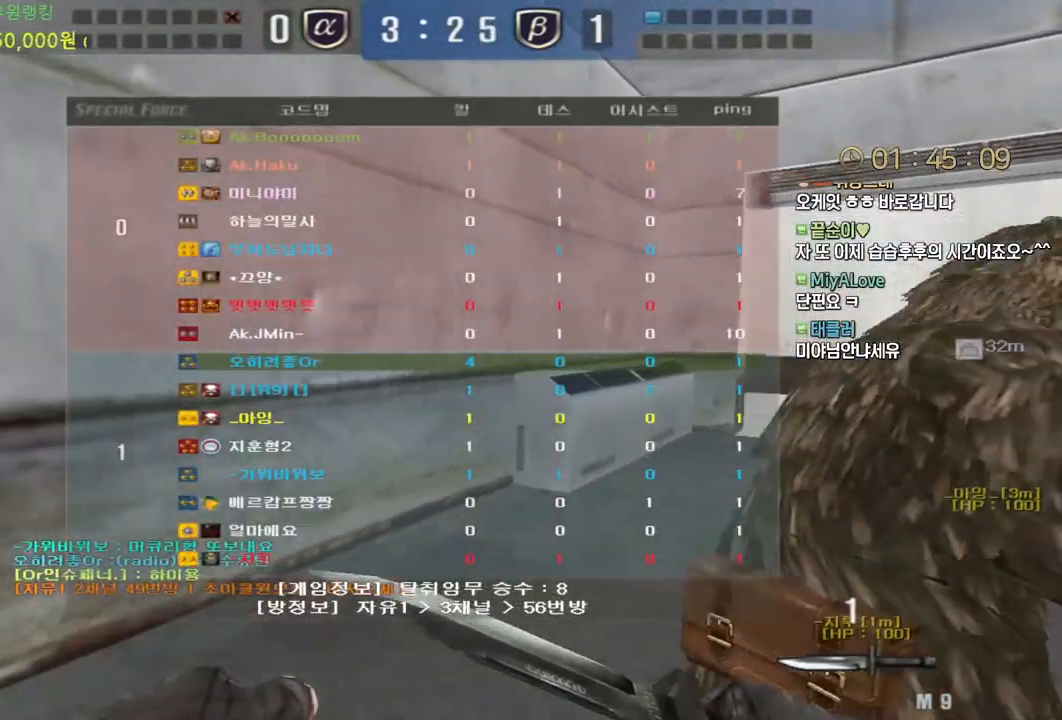
{"keys": ["d", "tab", "w"], "mouse": [], "events": []}